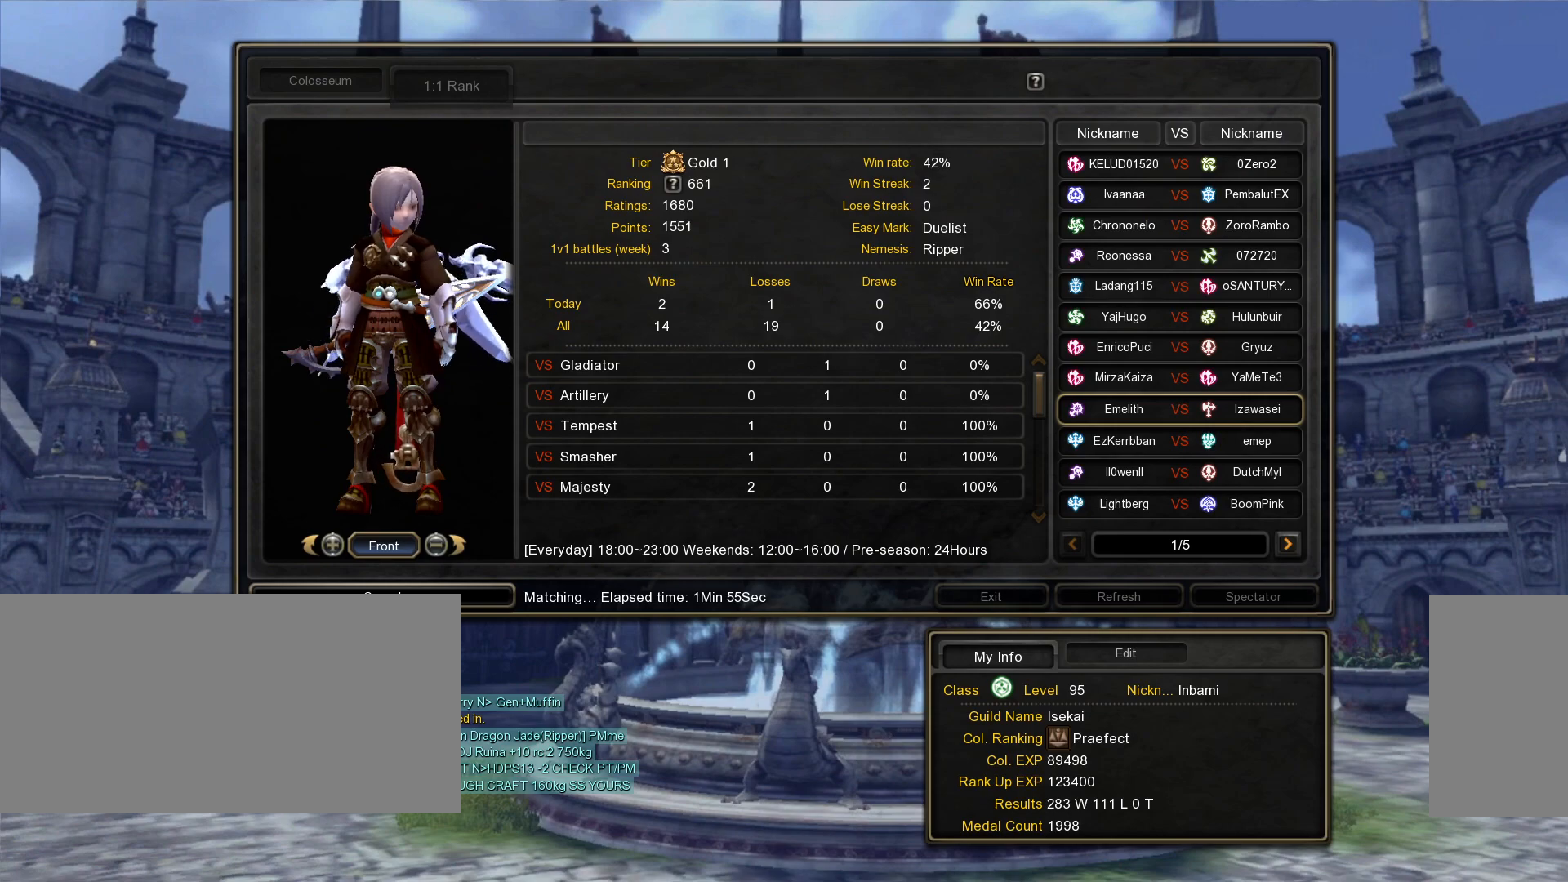
Gameplay with keyboard and mouse; each line is a JSON object with the keys and mouse buttons held at the frame after it. "events" lists presses ("down") and releases ("up") of ".", "/", "0", "1", "2", "3", "4", "5", "6", "7", "8", "9", "a", "alt_l", "alt_r", "b", "backslash", "backspace", "c", "caps_lock", "comma", "ctrl_l", "ctrl_r", "d", "down", "e", "equals", "escape", "f", "f1", "f10", "f11", "f12", "f2", "f3", "f4", "f5", "f6", "f7", "f8", "f9", "g", "h", "i", "j", "k", "l", "lbracket", "left", "m", "minus", "n", "o", "p", "q", "quote", "r", "rbracket", "return", "right", "s", "semicolon", "shift_l", "shift_r", "space", "super", "t", "tab", "tilde", "u", "up", "v", "w", "x", "y", "z", "mouse_left", "mouse_wheel", "mouse_right", "mouse_mb4" and "mouse_mb5" between this image and that frame as [ms after this image, input, new state], when the widget could be followed in between. "mouse_left", "mouse_wheel", "mouse_right", "mouse_mb4", "mouse_mb5" = the "left", "wheel", "right", "mb4", "mb5" buttons of the "mouse" list. No other keys are recorded. "wheel" means that the mouse wheel is clicked or scrolled. Mouse movement is not recorded.
{"keys": ["alt_l"], "mouse": [], "events": [[267, "alt_l", "down"], [300, "tab", "down"], [400, "tab", "up"]]}
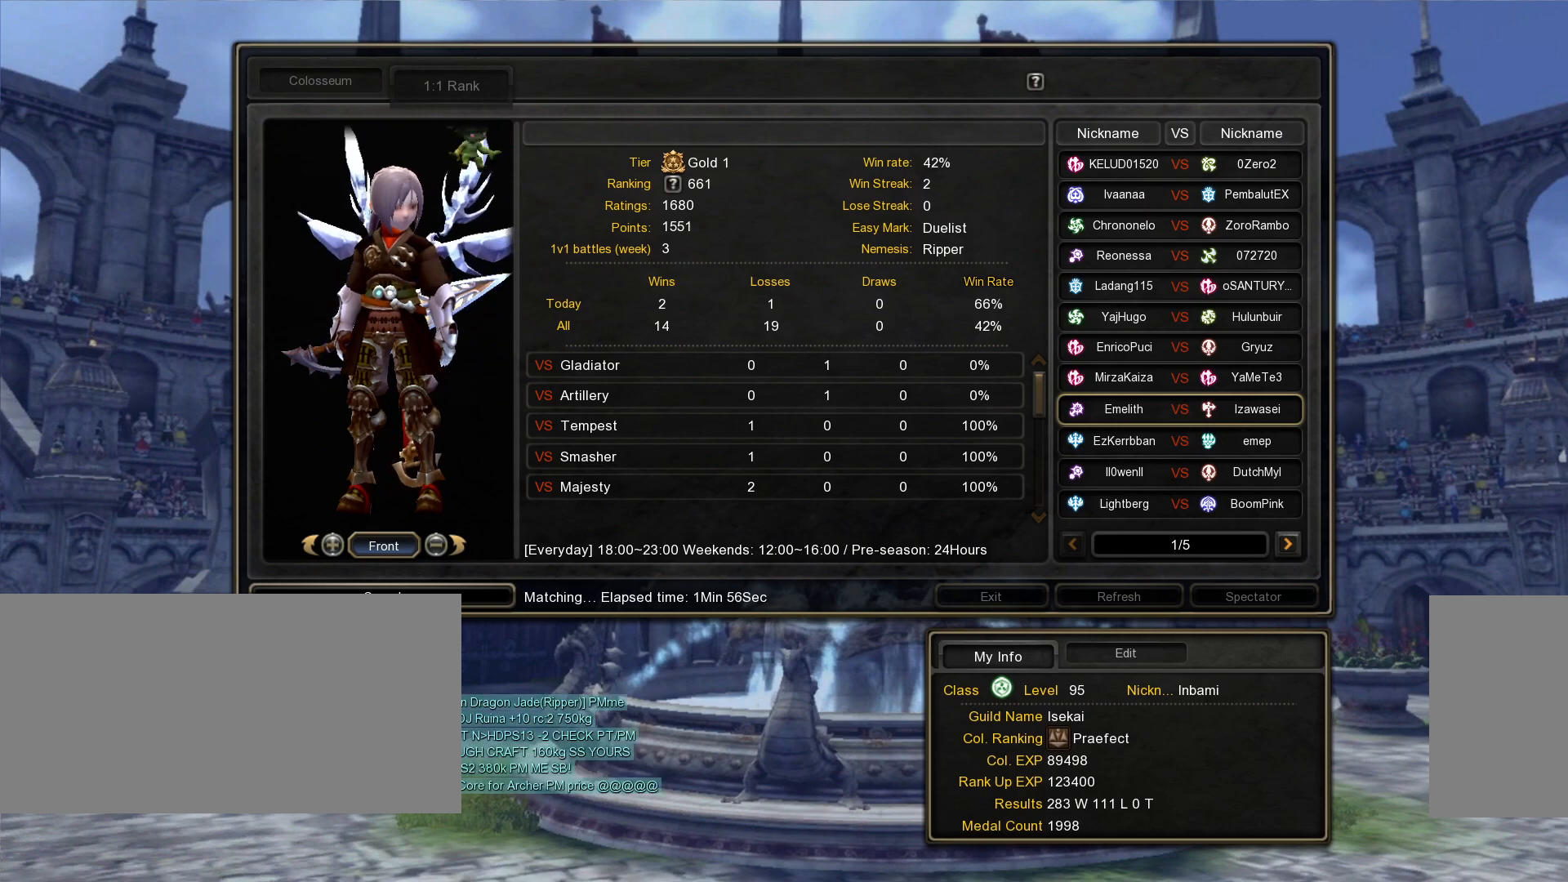
{"keys": ["alt_l", "tab"], "mouse": [], "events": [[467, "tab", "down"]]}
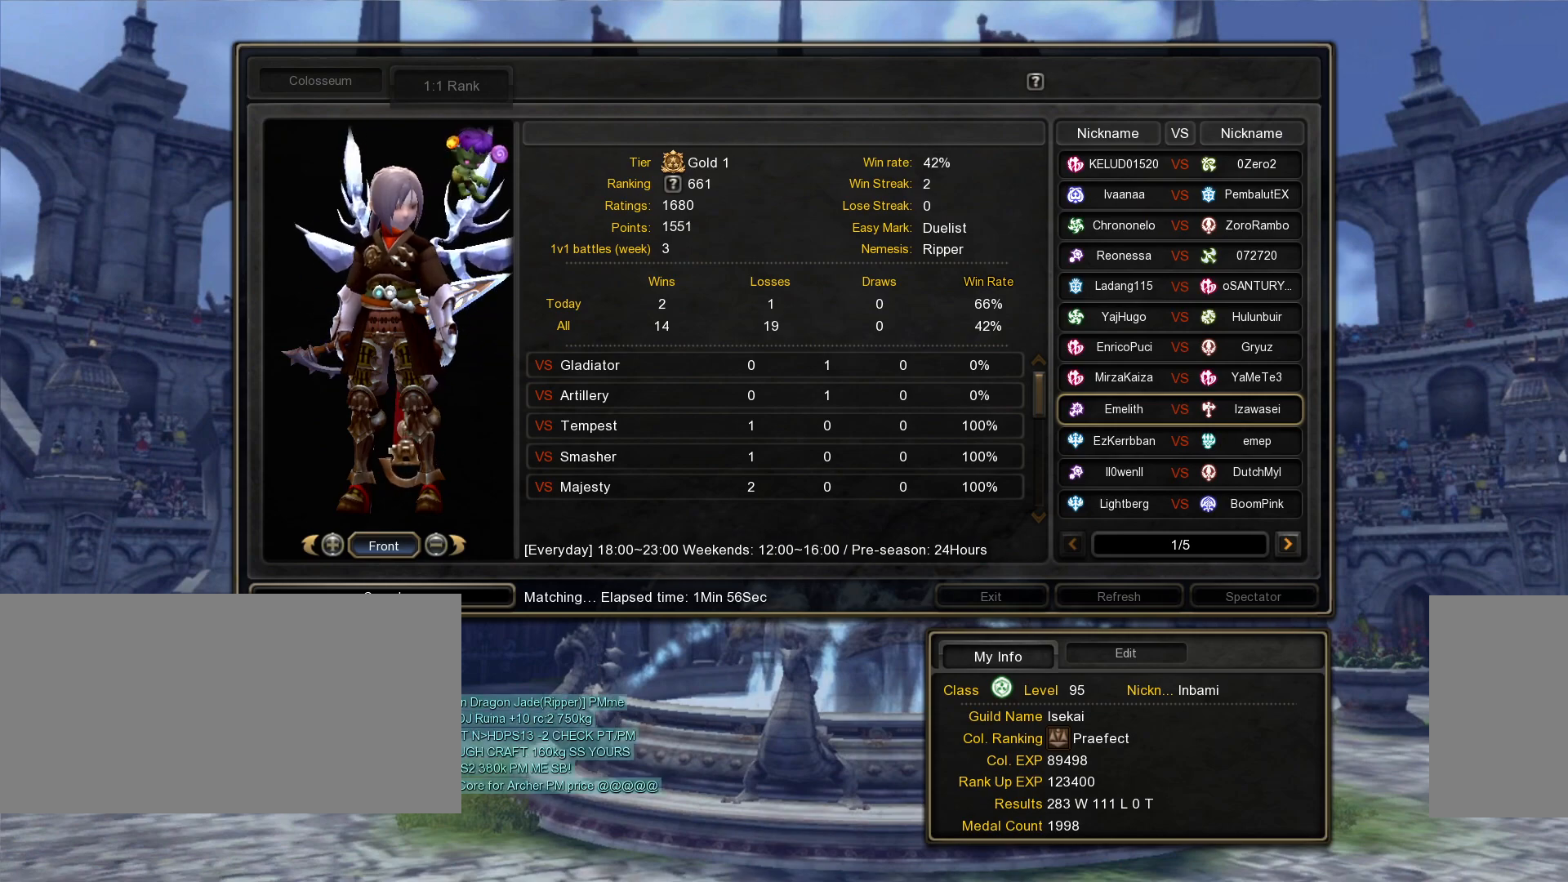
{"keys": [], "mouse": [], "events": [[33, "alt_l", "up"], [67, "tab", "up"]]}
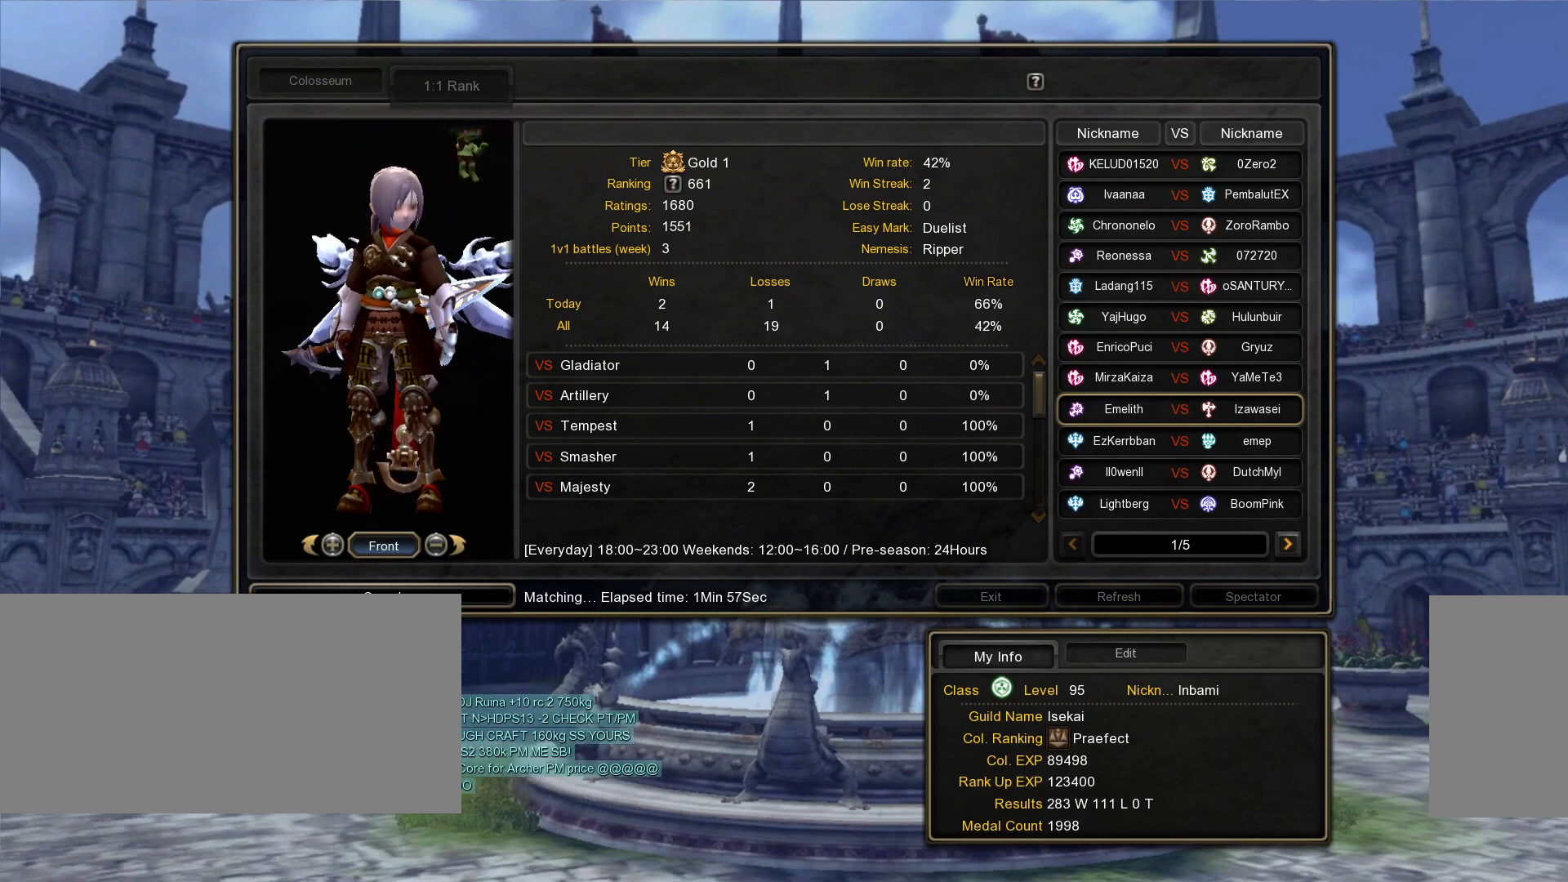
{"keys": [], "mouse": [], "events": []}
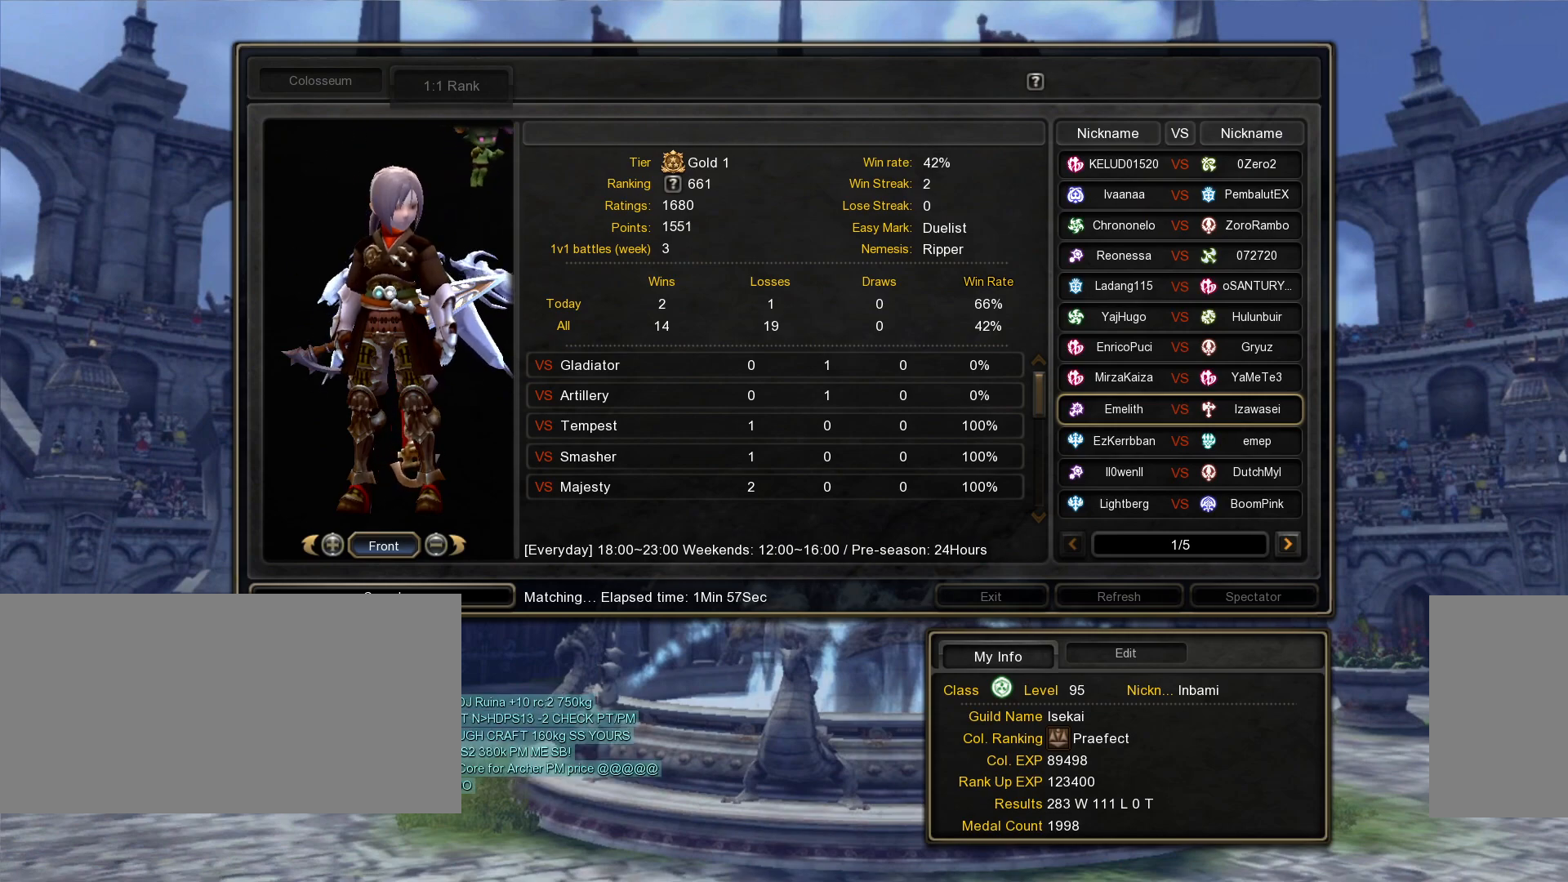
{"keys": [], "mouse": [], "events": [[33, "mouse_left", "down"], [133, "mouse_left", "up"]]}
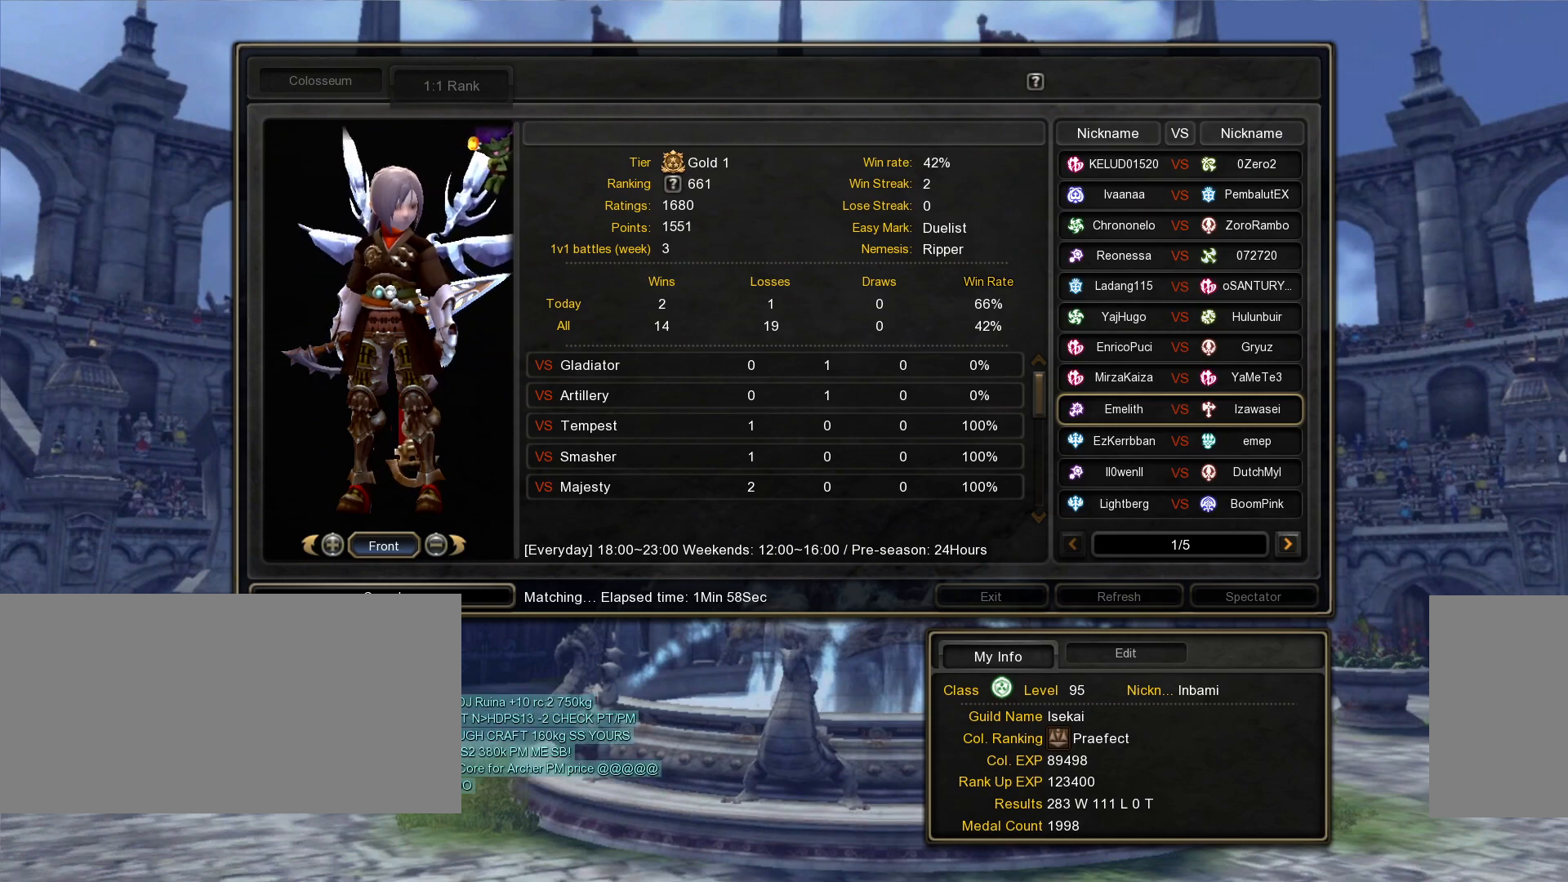
{"keys": [], "mouse": [], "events": []}
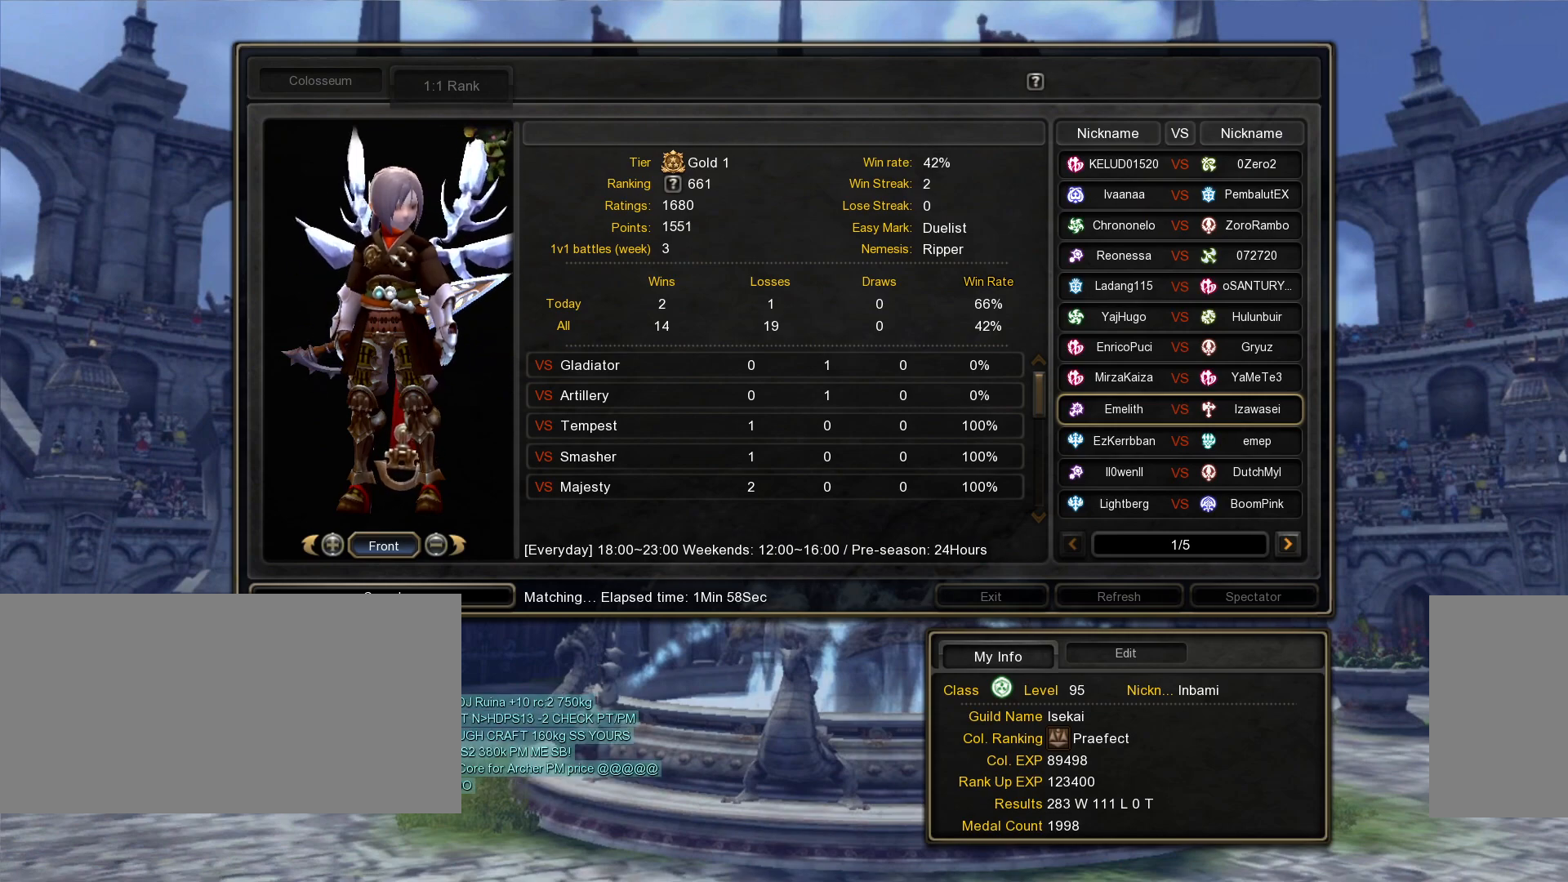
{"keys": [], "mouse": [], "events": []}
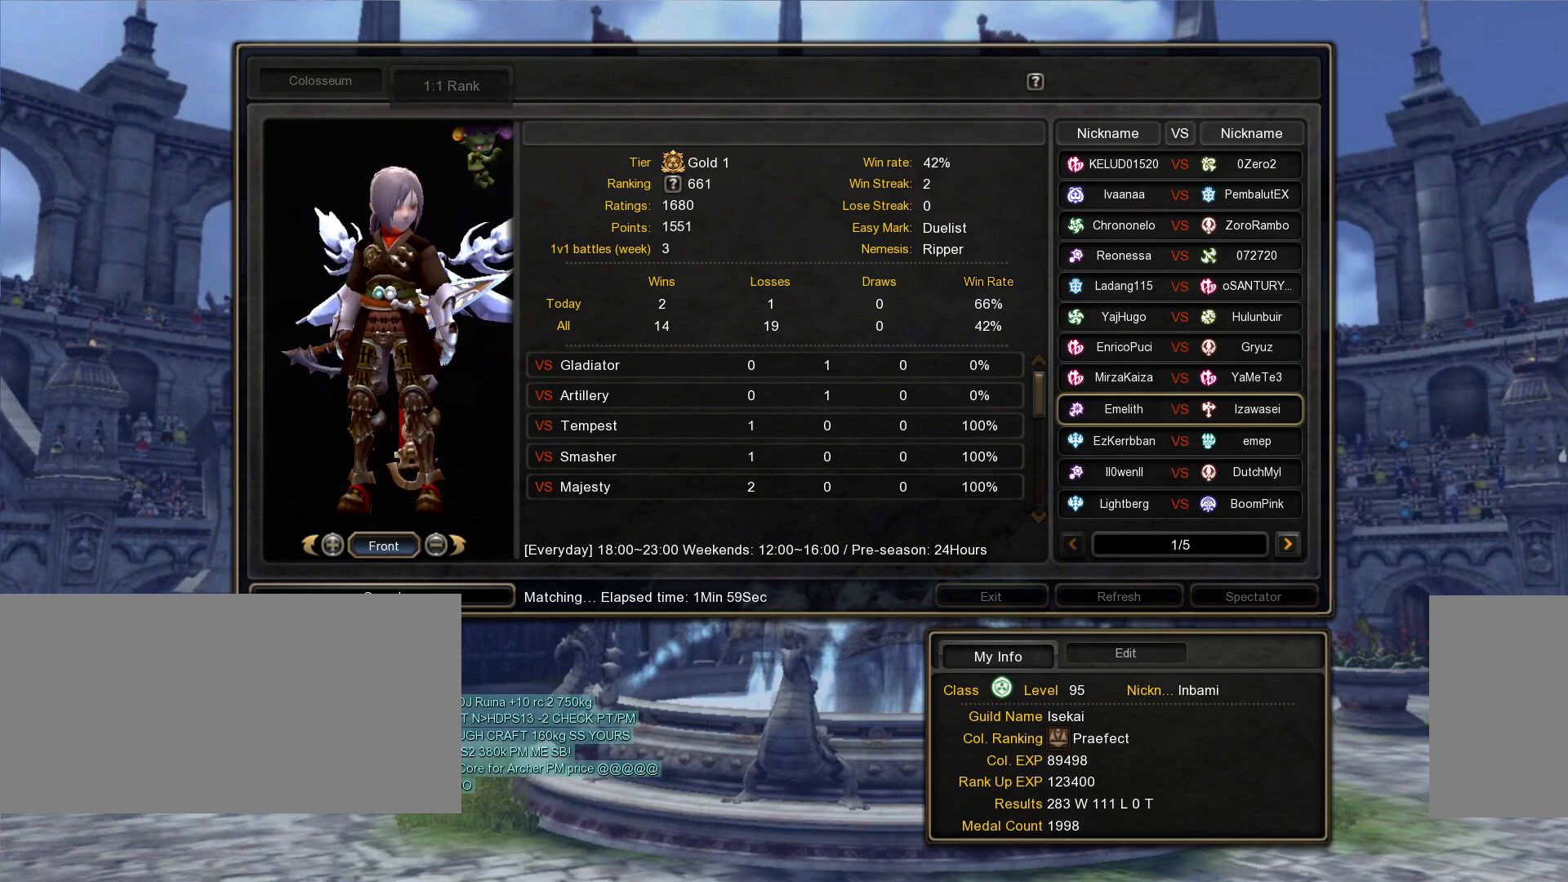
{"keys": [], "mouse": [], "events": []}